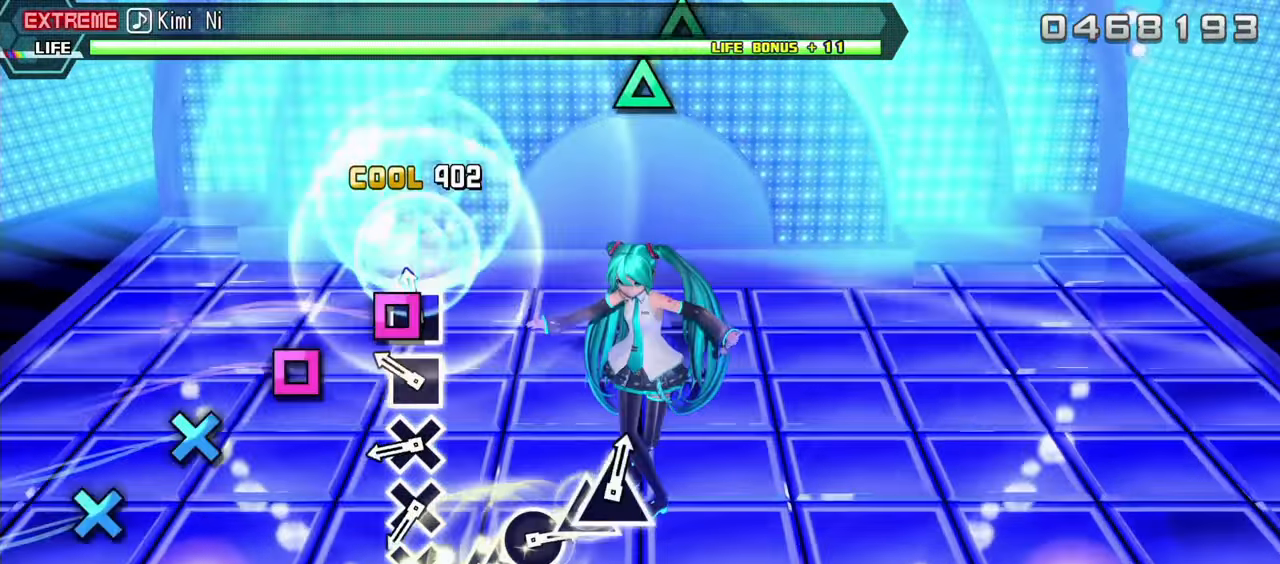
Gameplay with a controller (PlayStation layout); each line is a JSON object with the inputs held at the frame after it. "events" lists button and stick changes between this image and that frame as [ms after this image, input, new state], when the widget could be followed in between. Not read: L3 R1 R3.
{"buttons": ["CROSS"], "events": [[33, "SQUARE", "down"], [133, "SQUARE", "up"], [250, "SQUARE", "down"], [367, "SQUARE", "up"], [467, "CROSS", "down"]]}
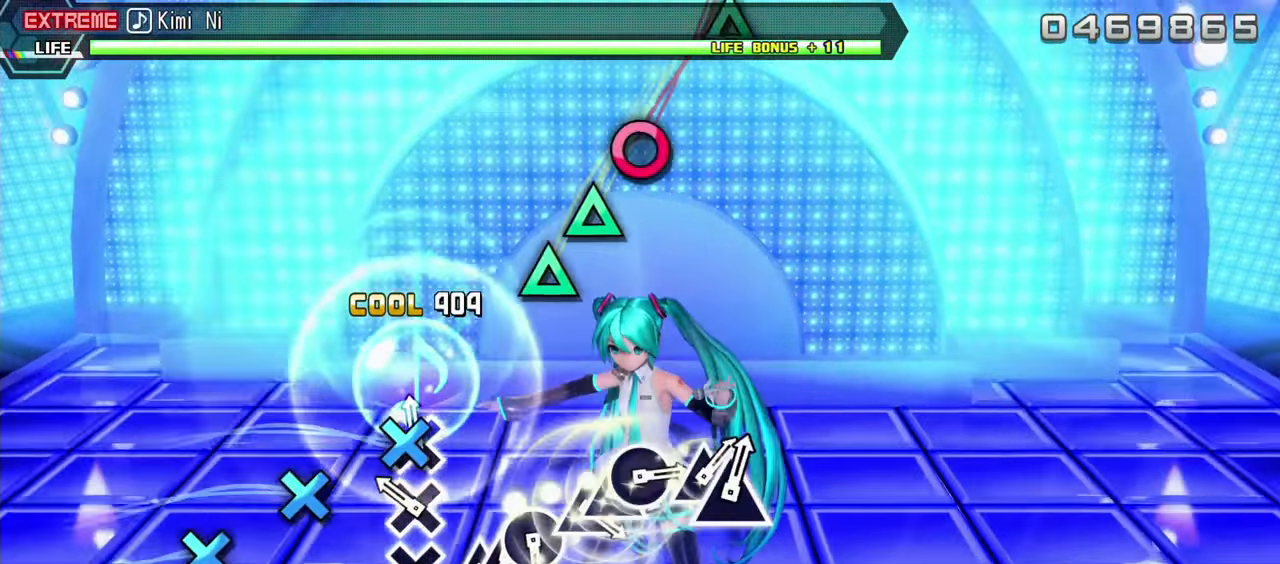
{"buttons": ["CROSS"], "events": [[100, "CROSS", "up"], [217, "CROSS", "down"], [300, "CROSS", "up"], [417, "CROSS", "down"]]}
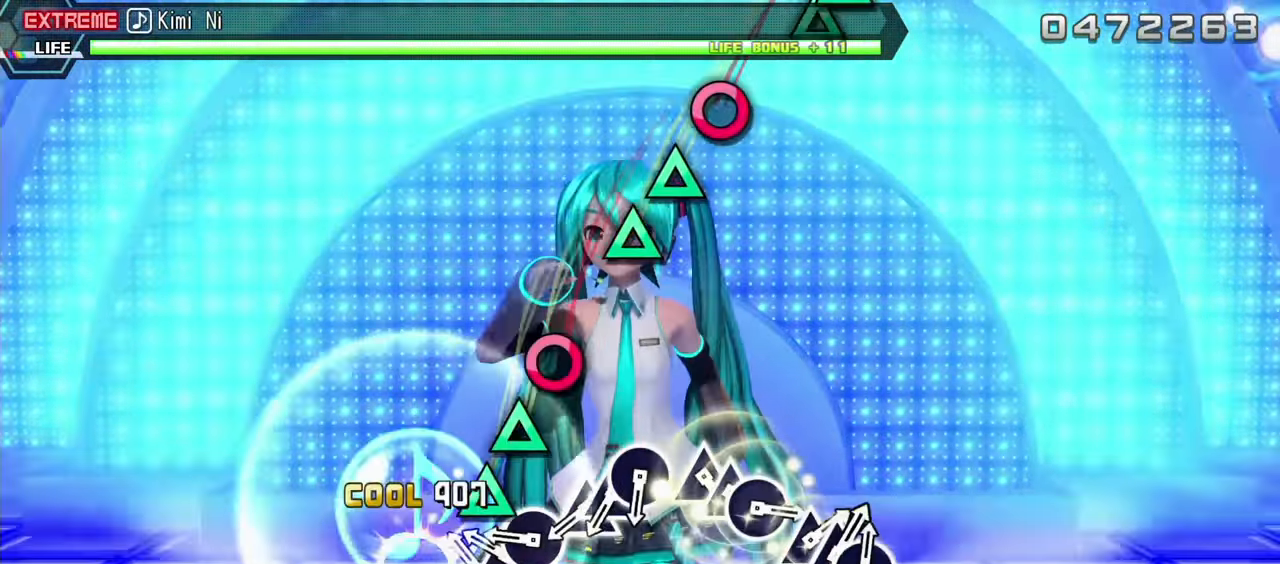
{"buttons": [], "events": [[33, "CROSS", "up"], [150, "TRIANGLE", "down"], [250, "DPAD_UP", "down"], [267, "TRIANGLE", "up"], [367, "CIRCLE", "down"], [383, "DPAD_UP", "up"], [500, "CIRCLE", "up"]]}
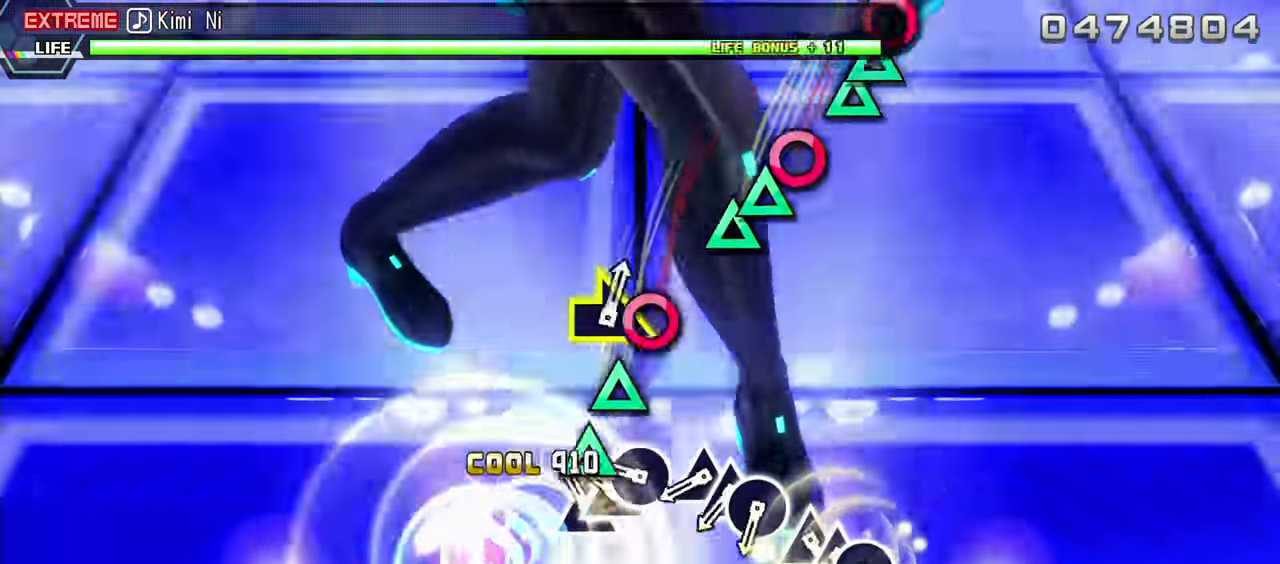
{"buttons": [], "events": [[100, "TRIANGLE", "down"], [217, "DPAD_UP", "down"], [250, "TRIANGLE", "up"], [350, "CIRCLE", "down"], [350, "DPAD_UP", "up"], [467, "CIRCLE", "up"]]}
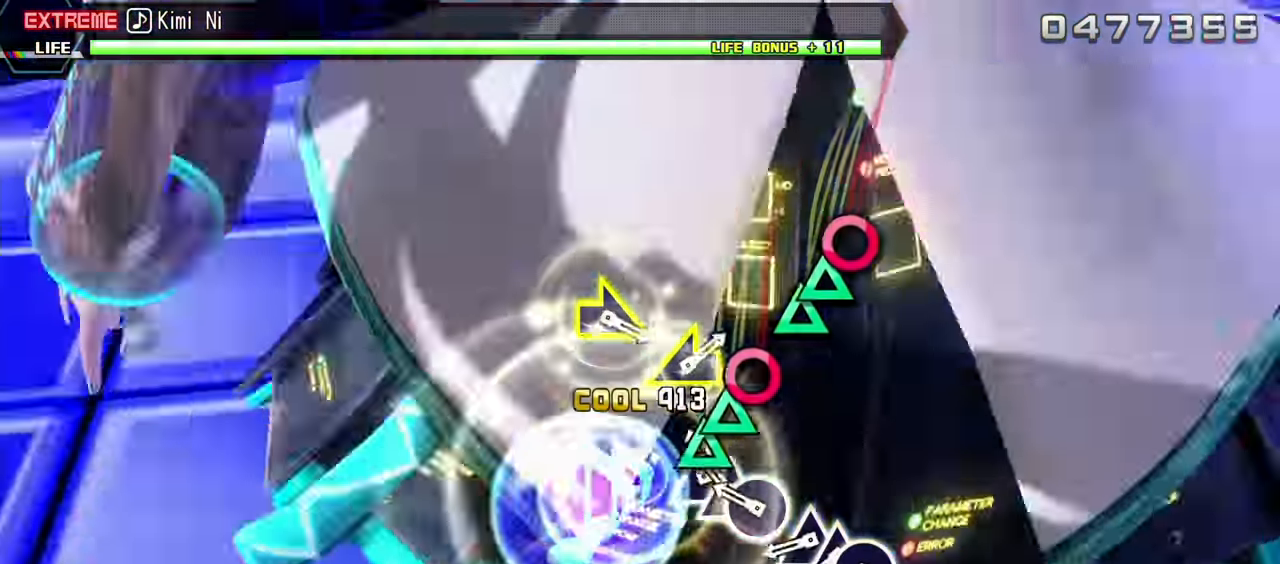
{"buttons": [], "events": [[83, "TRIANGLE", "down"], [150, "DPAD_UP", "down"], [200, "TRIANGLE", "up"], [283, "CIRCLE", "down"], [283, "DPAD_UP", "up"], [450, "CIRCLE", "up"]]}
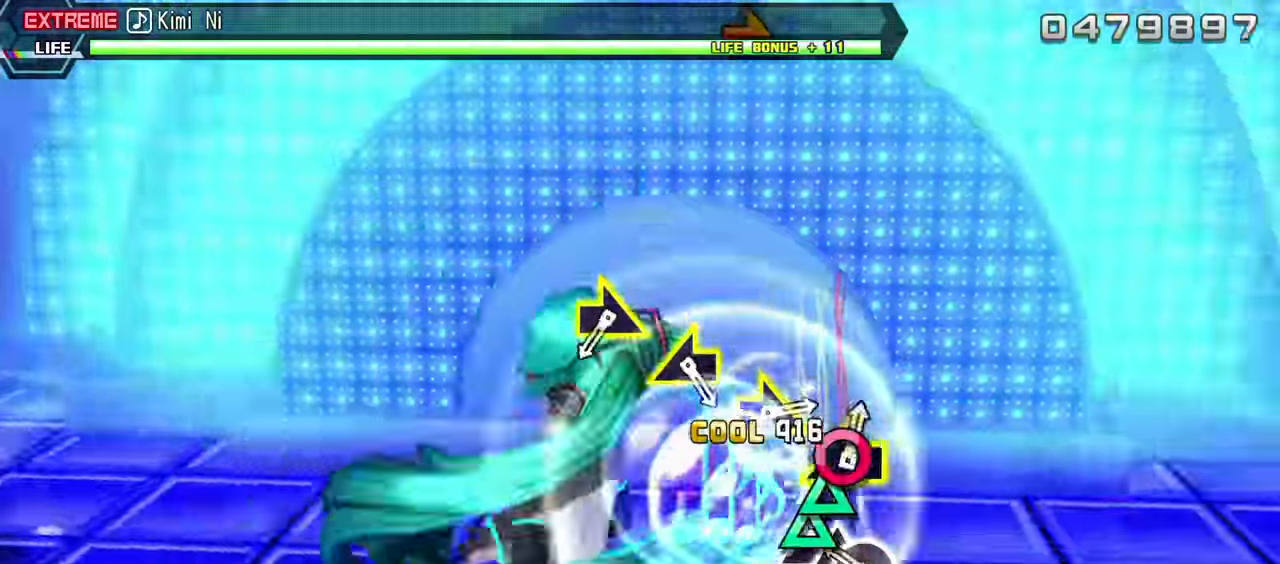
{"buttons": [], "events": [[17, "TRIANGLE", "down"], [100, "DPAD_UP", "down"], [100, "TRIANGLE", "up"], [217, "DPAD_UP", "up"], [217, "TRIANGLE", "down"], [283, "TRIANGLE", "up"]]}
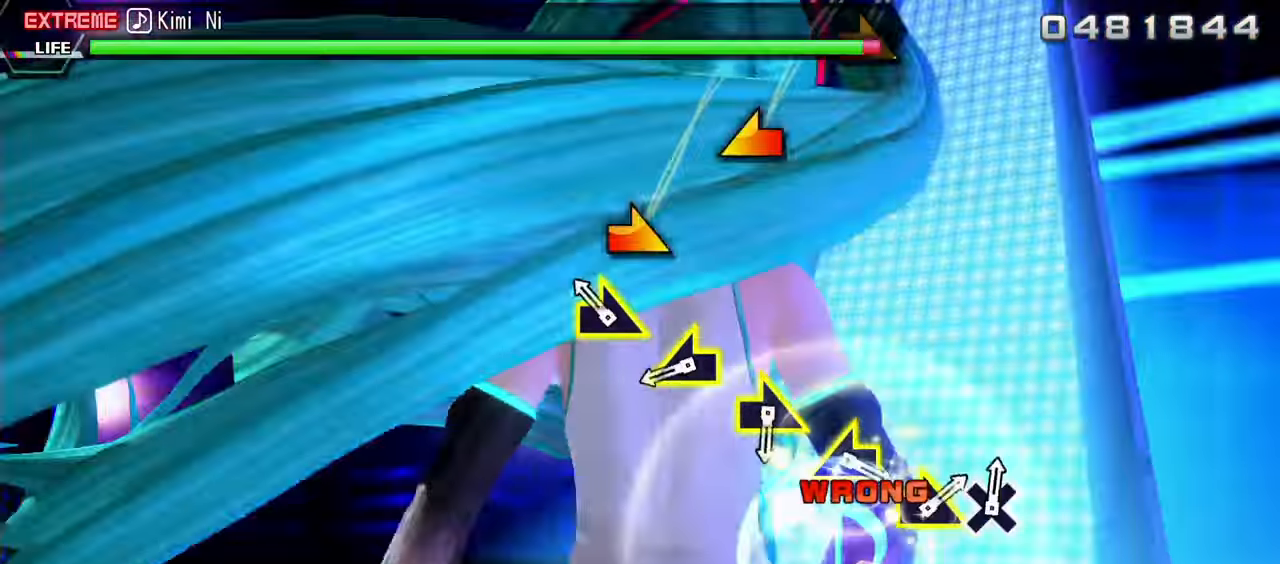
{"buttons": [], "events": []}
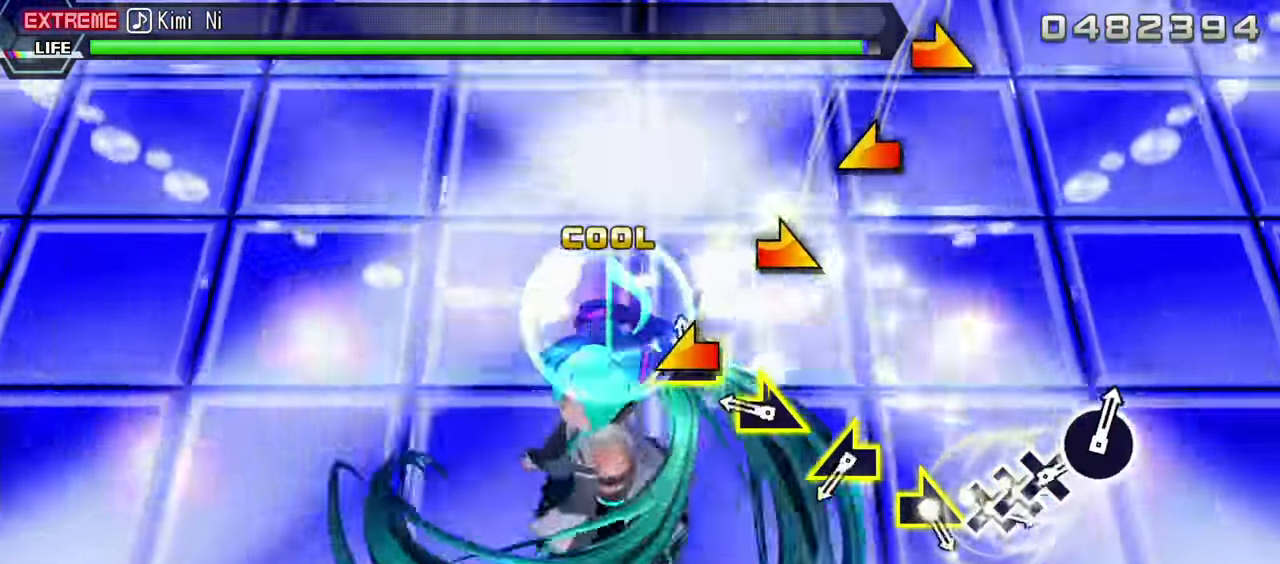
{"buttons": [], "events": []}
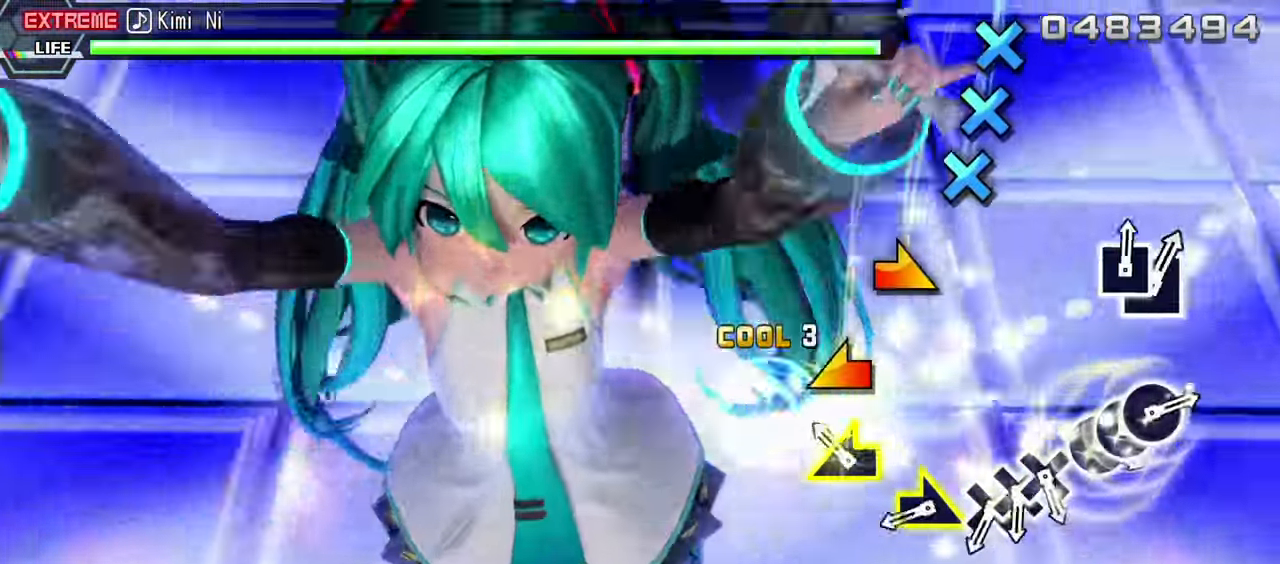
{"buttons": [], "events": []}
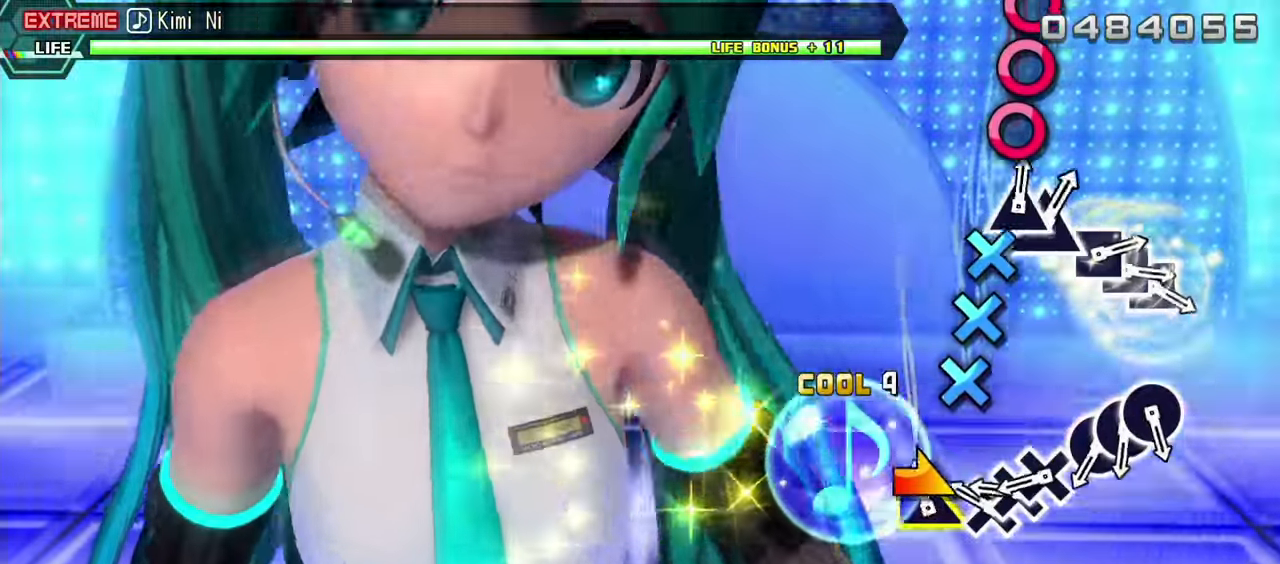
{"buttons": ["CROSS"], "events": [[283, "CROSS", "down"], [350, "DPAD_DOWN", "down"], [366, "CROSS", "up"], [483, "CROSS", "down"], [500, "DPAD_DOWN", "up"]]}
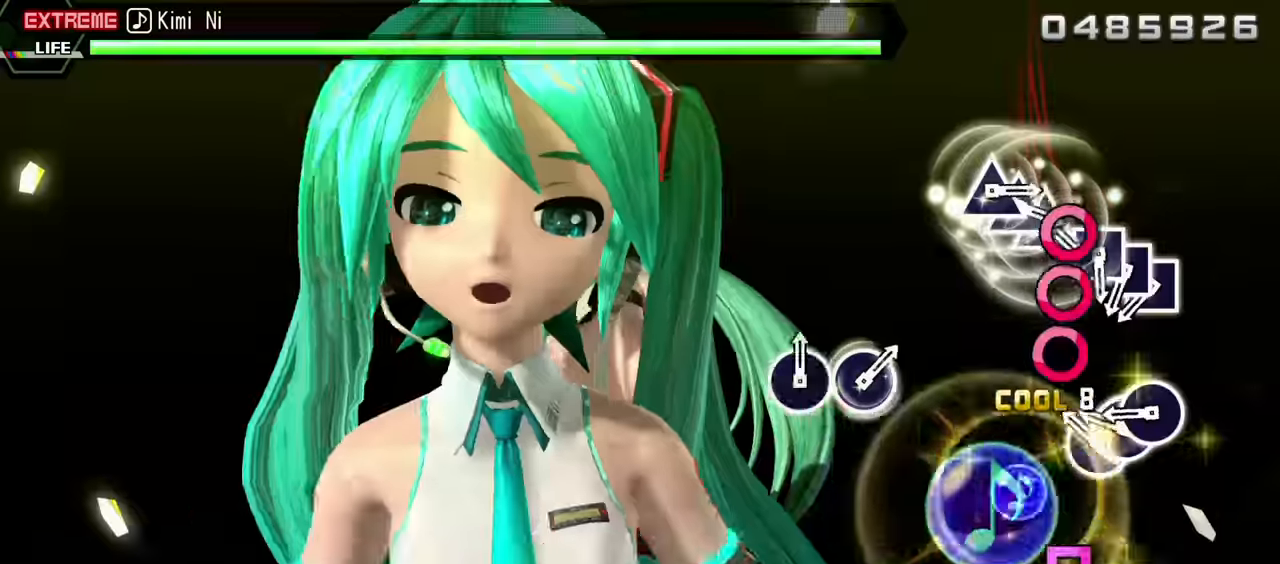
{"buttons": ["CIRCLE"], "events": [[66, "CROSS", "up"], [183, "CIRCLE", "down"], [283, "CIRCLE", "up"], [283, "DPAD_RIGHT", "down"], [400, "CIRCLE", "down"], [400, "DPAD_RIGHT", "up"]]}
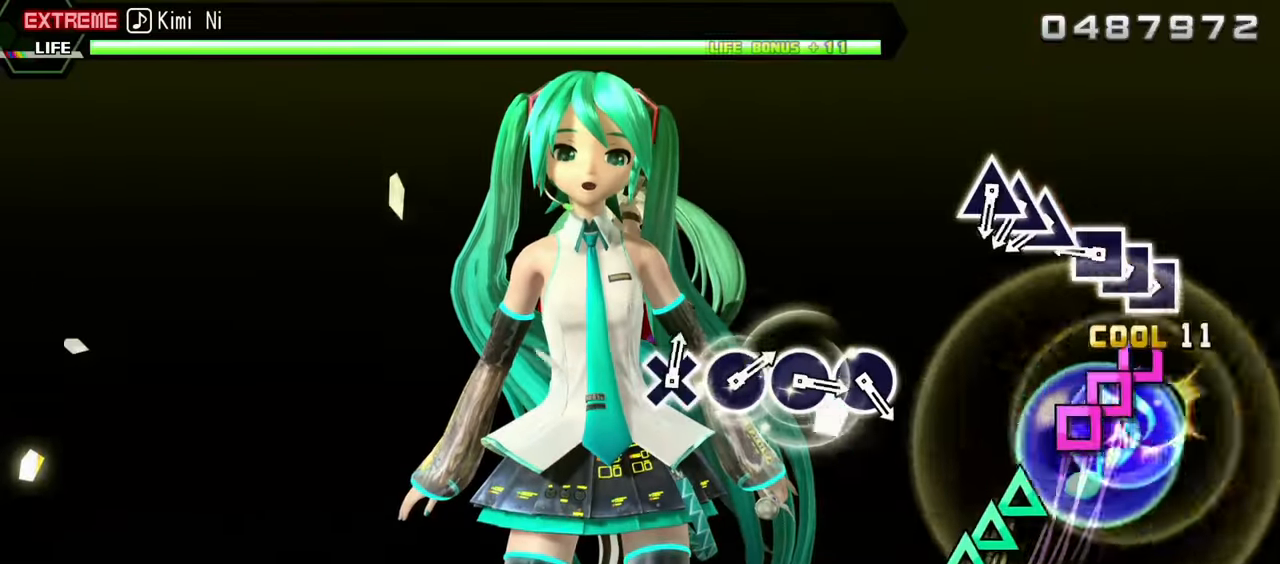
{"buttons": [], "events": [[16, "CIRCLE", "up"], [150, "SQUARE", "down"], [250, "DPAD_LEFT", "down"], [250, "SQUARE", "up"], [366, "SQUARE", "down"], [383, "DPAD_LEFT", "up"], [466, "SQUARE", "up"]]}
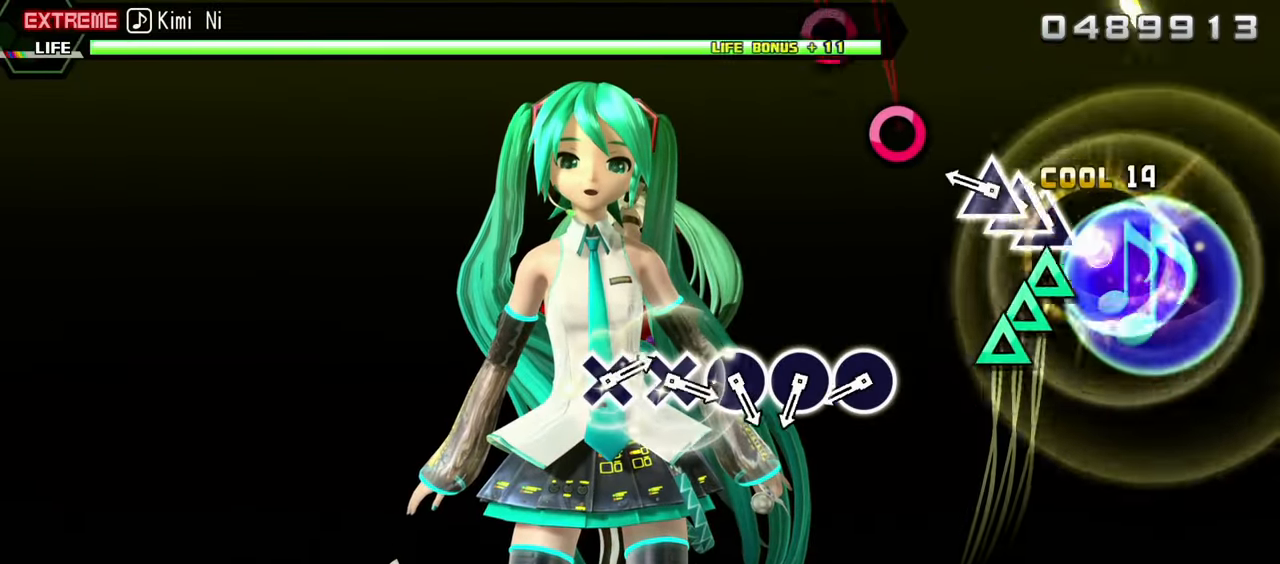
{"buttons": [], "events": [[83, "TRIANGLE", "down"], [183, "DPAD_UP", "down"], [216, "TRIANGLE", "up"], [333, "DPAD_UP", "up"], [333, "TRIANGLE", "down"], [400, "TRIANGLE", "up"]]}
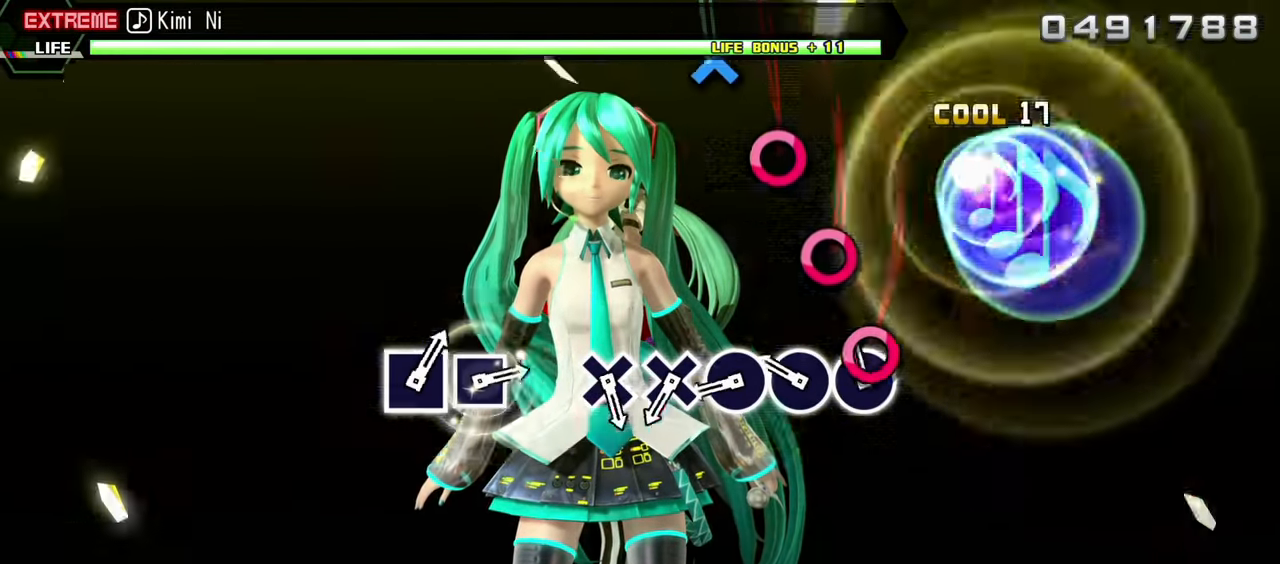
{"buttons": ["CIRCLE"], "events": [[50, "CIRCLE", "down"], [183, "CIRCLE", "up"], [250, "CIRCLE", "down"], [400, "CIRCLE", "up"], [466, "CIRCLE", "down"]]}
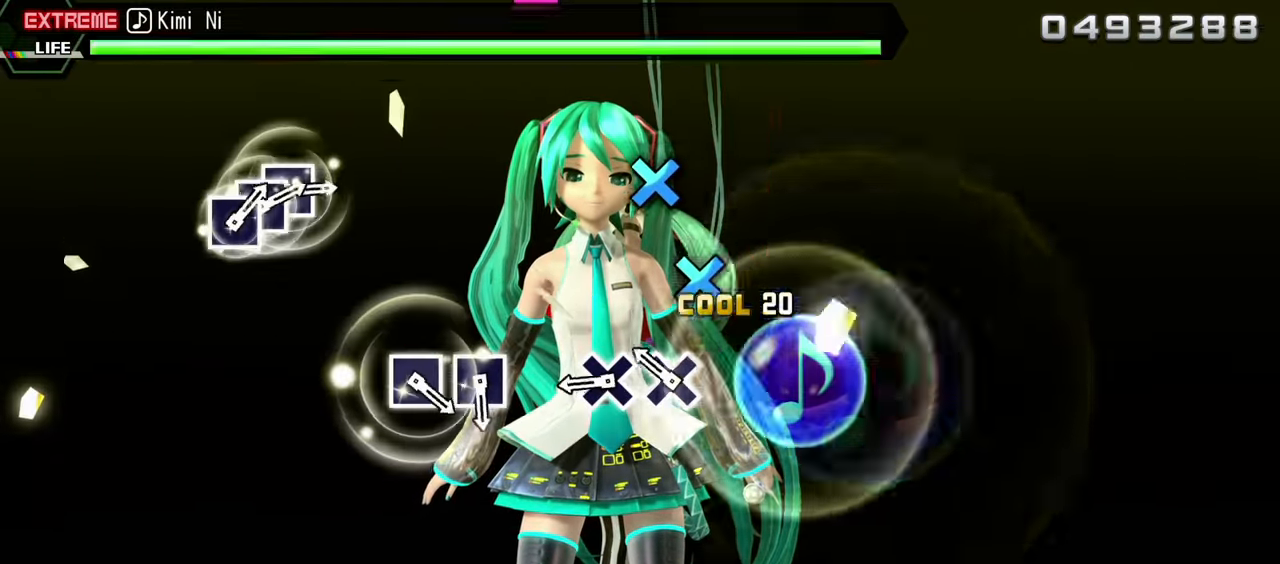
{"buttons": ["CROSS"], "events": [[83, "CIRCLE", "up"], [216, "CROSS", "down"], [316, "CROSS", "up"], [416, "CROSS", "down"]]}
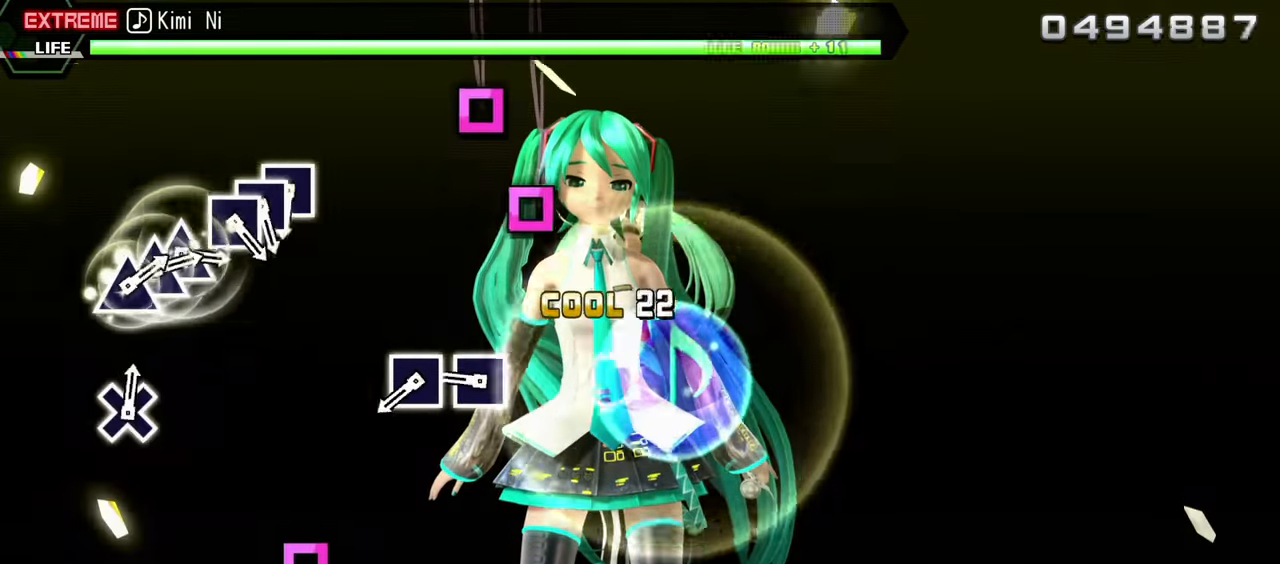
{"buttons": ["SQUARE"], "events": [[66, "CROSS", "up"], [383, "SQUARE", "down"]]}
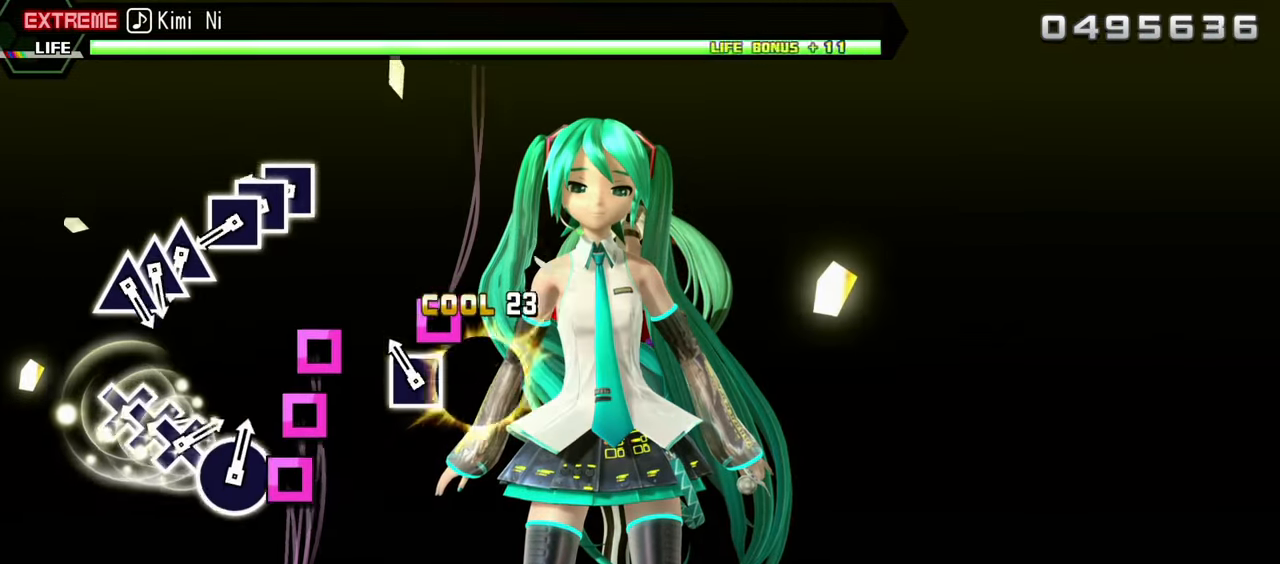
{"buttons": ["DPAD_LEFT"], "events": [[16, "SQUARE", "up"], [133, "SQUARE", "down"], [250, "SQUARE", "up"], [350, "SQUARE", "down"], [433, "DPAD_LEFT", "down"], [450, "SQUARE", "up"]]}
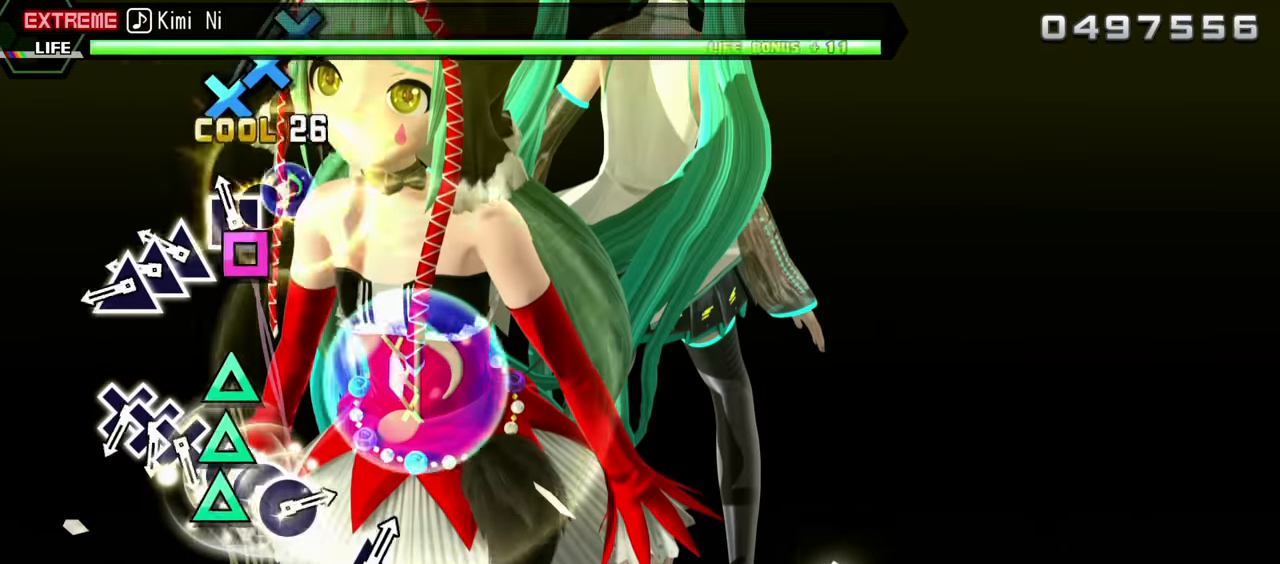
{"buttons": ["TRIANGLE"], "events": [[66, "DPAD_LEFT", "up"], [66, "SQUARE", "down"], [150, "SQUARE", "up"], [250, "TRIANGLE", "down"], [383, "DPAD_UP", "down"], [383, "TRIANGLE", "up"], [483, "TRIANGLE", "down"], [500, "DPAD_UP", "up"]]}
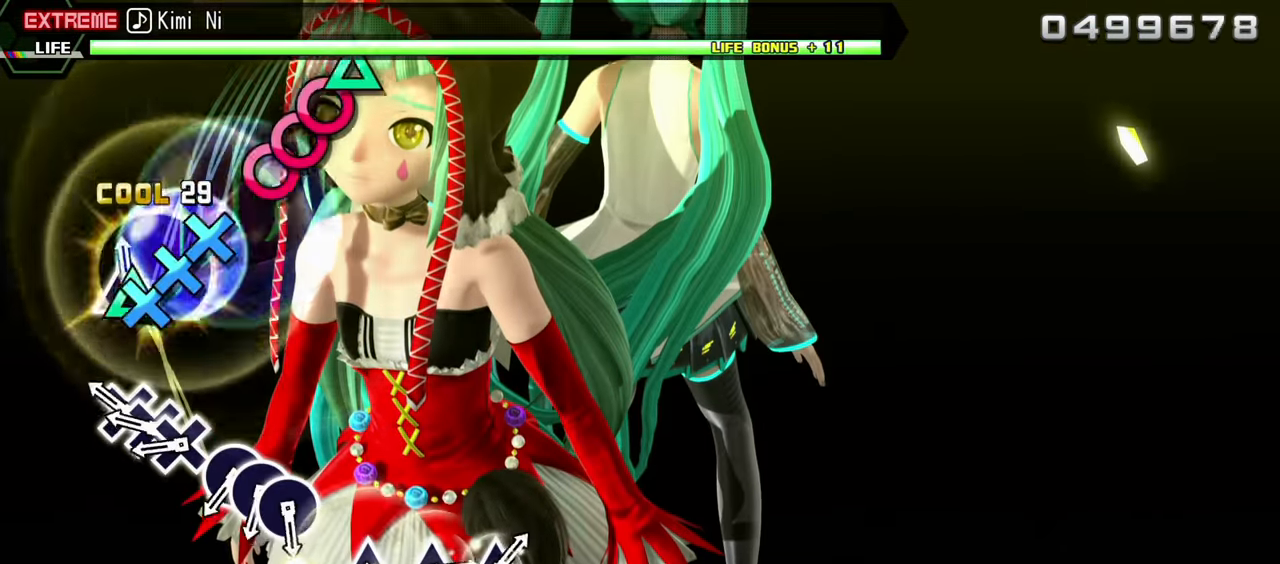
{"buttons": ["CROSS"], "events": [[83, "TRIANGLE", "up"], [217, "CROSS", "down"], [333, "CROSS", "up"], [333, "DPAD_DOWN", "down"], [433, "CROSS", "down"], [450, "DPAD_DOWN", "up"]]}
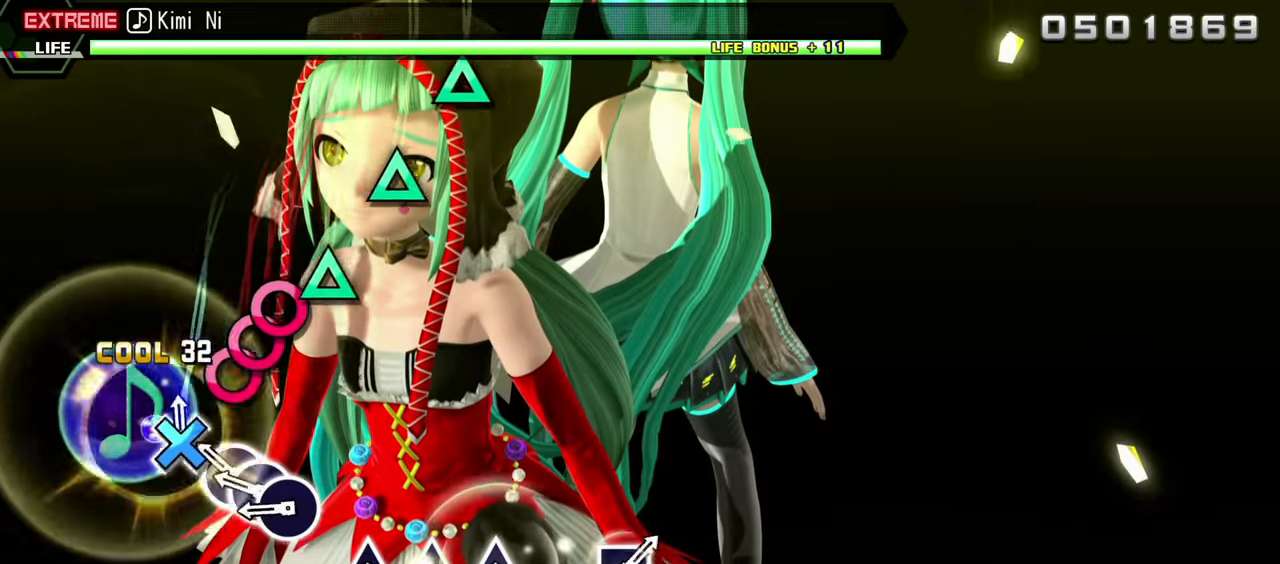
{"buttons": ["CIRCLE"], "events": [[33, "CROSS", "up"], [167, "CIRCLE", "down"], [267, "CIRCLE", "up"], [267, "DPAD_RIGHT", "down"], [383, "CIRCLE", "down"], [383, "DPAD_RIGHT", "up"]]}
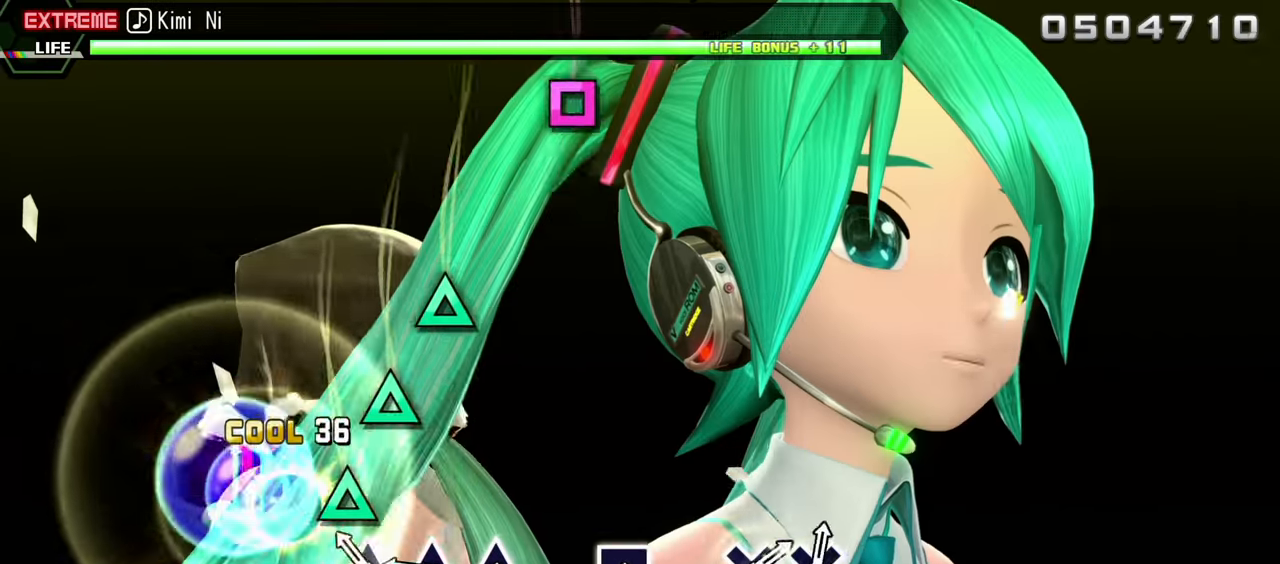
{"buttons": [], "events": [[33, "CIRCLE", "up"], [150, "TRIANGLE", "down"], [283, "TRIANGLE", "up"], [350, "TRIANGLE", "down"], [483, "TRIANGLE", "up"]]}
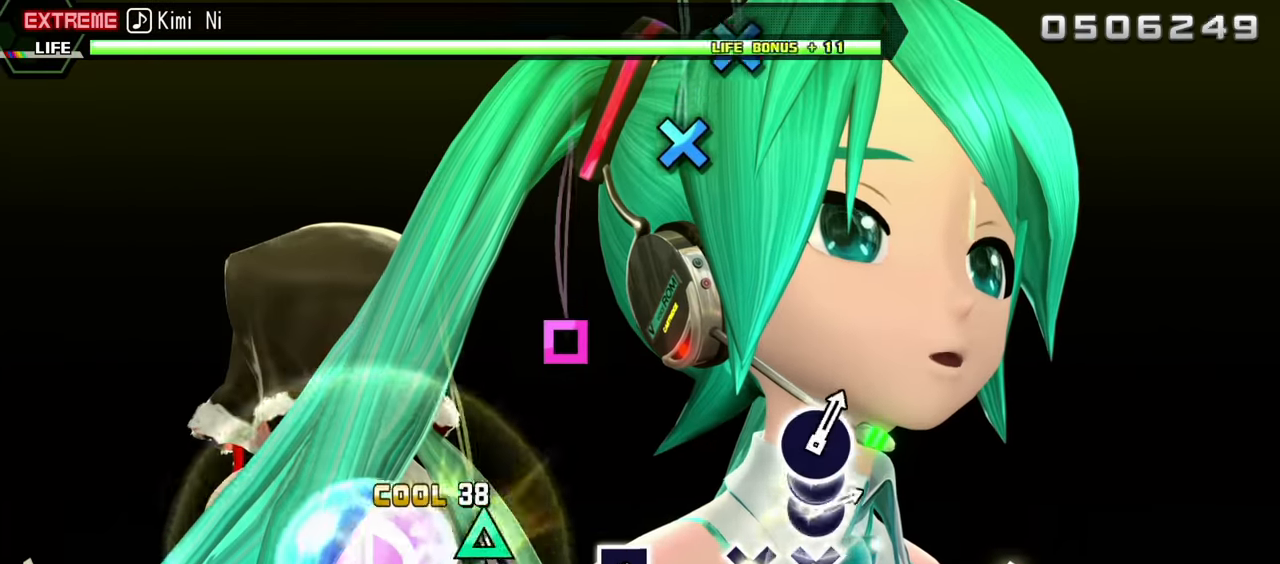
{"buttons": [], "events": [[67, "TRIANGLE", "down"], [200, "TRIANGLE", "up"]]}
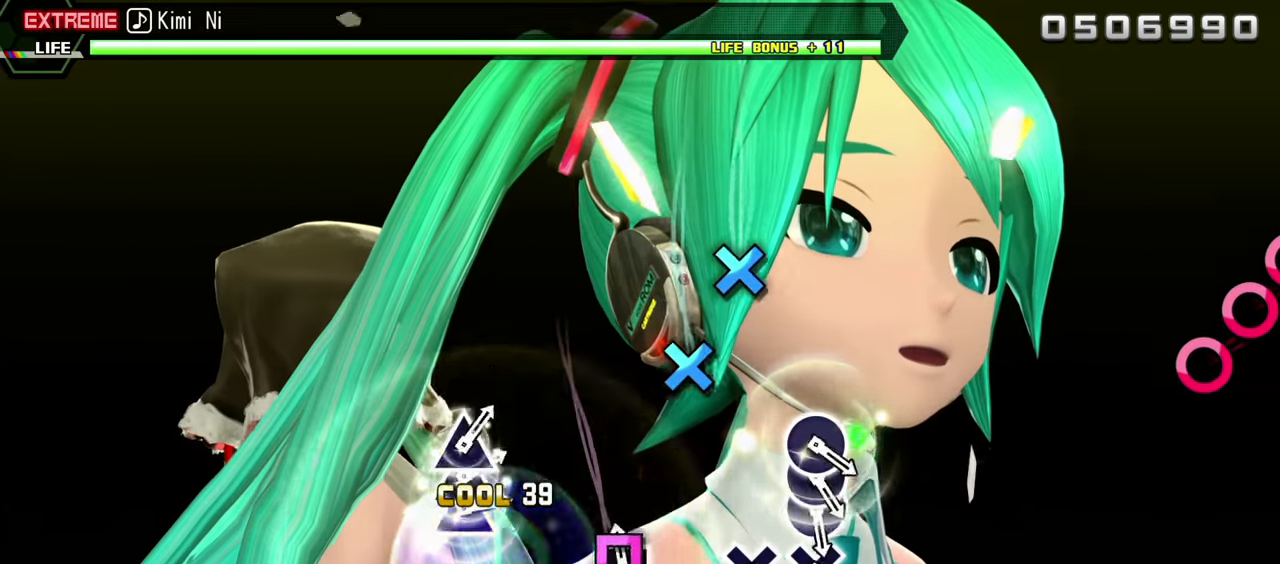
{"buttons": ["CROSS"], "events": [[17, "SQUARE", "down"], [133, "SQUARE", "up"], [450, "CROSS", "down"]]}
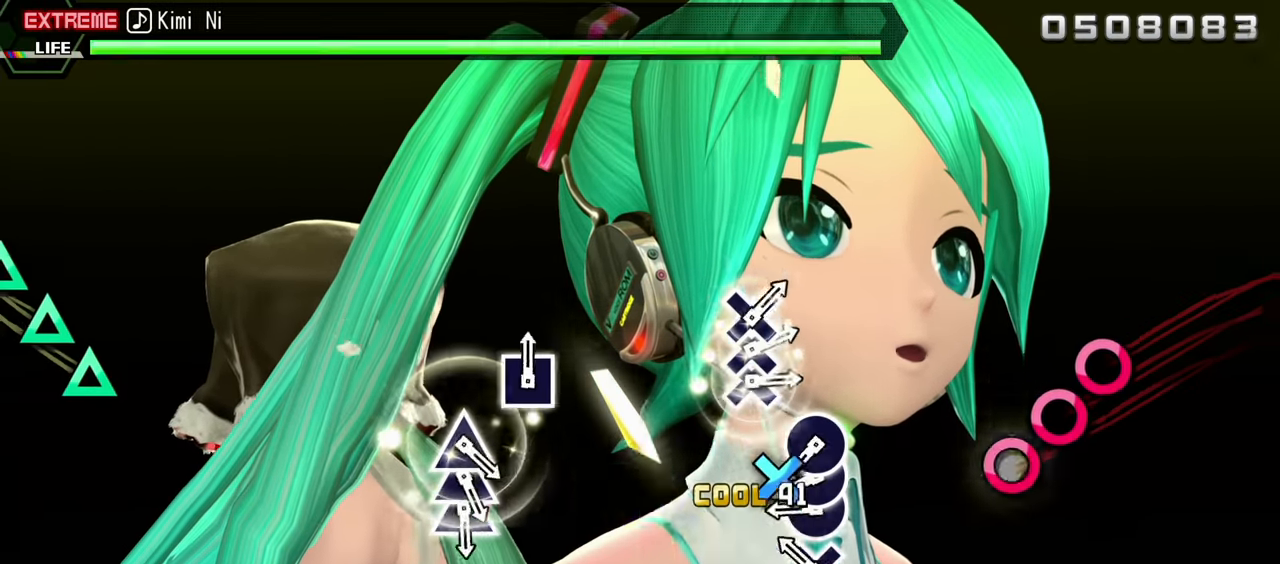
{"buttons": ["CIRCLE"], "events": [[67, "CROSS", "up"], [200, "CROSS", "down"], [300, "CROSS", "up"], [433, "CIRCLE", "down"]]}
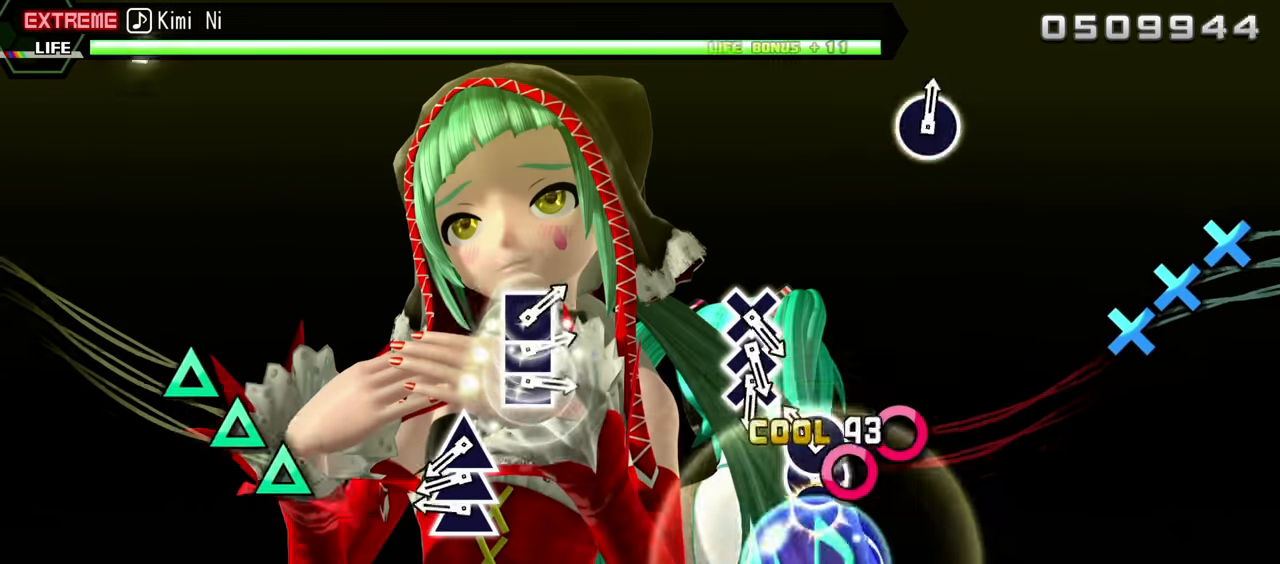
{"buttons": ["DPAD_UP"], "events": [[33, "CIRCLE", "up"], [33, "DPAD_RIGHT", "down"], [117, "CIRCLE", "down"], [133, "DPAD_RIGHT", "up"], [217, "CIRCLE", "up"], [350, "TRIANGLE", "down"], [467, "DPAD_UP", "down"], [467, "TRIANGLE", "up"]]}
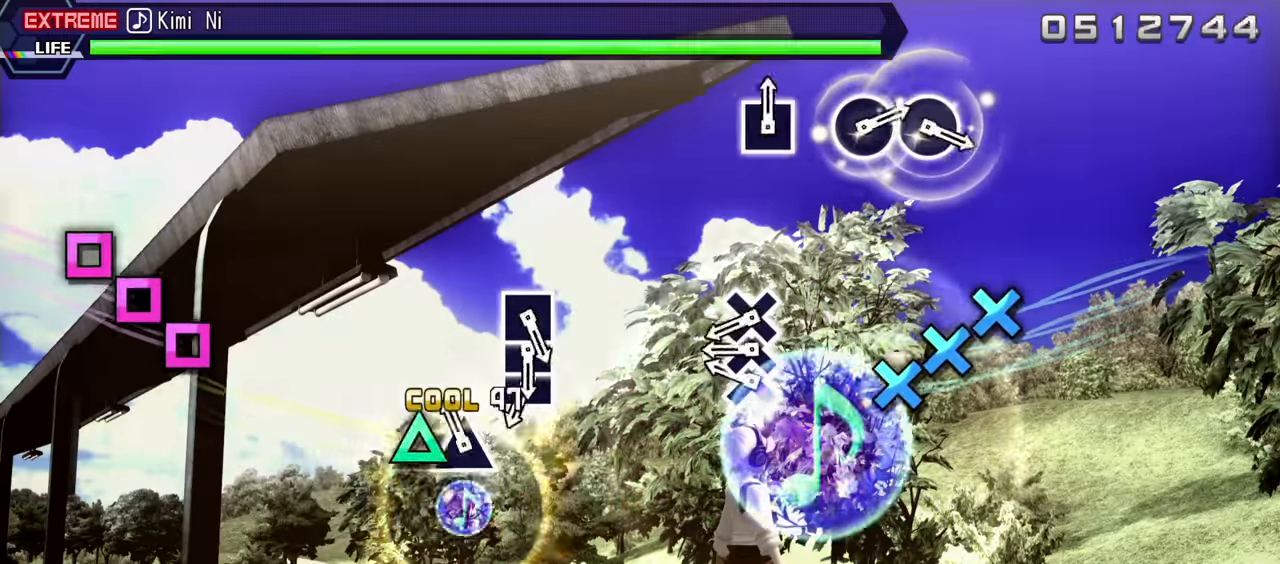
{"buttons": ["DPAD_DOWN"], "events": [[83, "DPAD_UP", "up"], [83, "TRIANGLE", "down"], [200, "TRIANGLE", "up"], [300, "CROSS", "down"], [417, "CROSS", "up"], [417, "DPAD_DOWN", "down"]]}
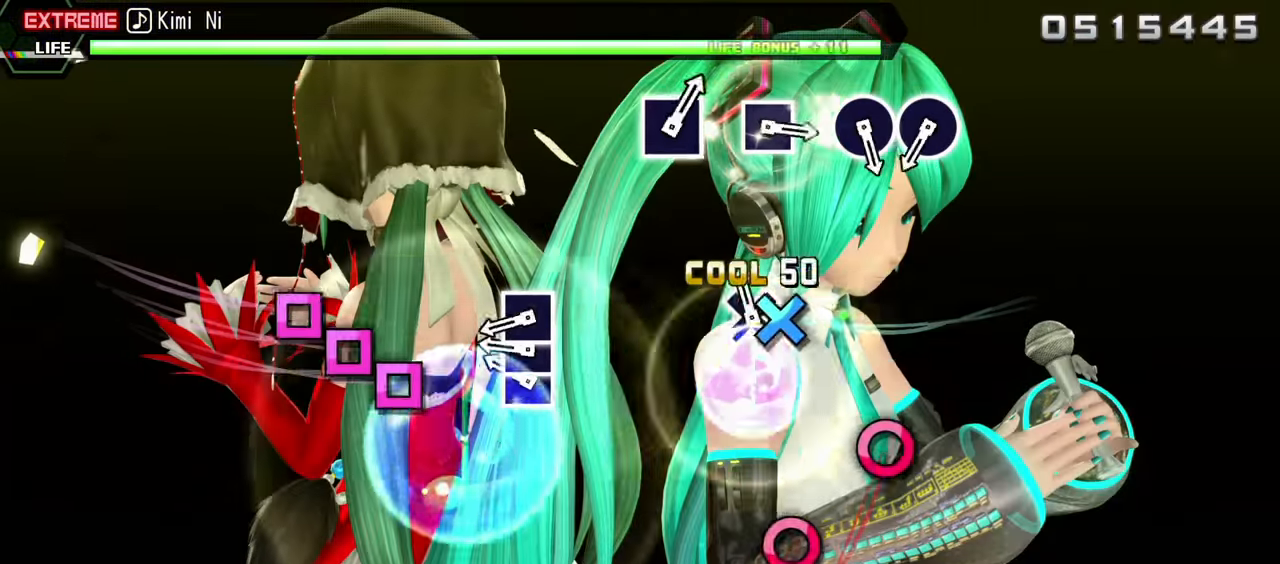
{"buttons": ["SQUARE"], "events": [[33, "CROSS", "down"], [33, "DPAD_DOWN", "up"], [167, "CROSS", "up"], [250, "SQUARE", "down"], [367, "DPAD_LEFT", "down"], [367, "SQUARE", "up"], [483, "SQUARE", "down"], [500, "DPAD_LEFT", "up"]]}
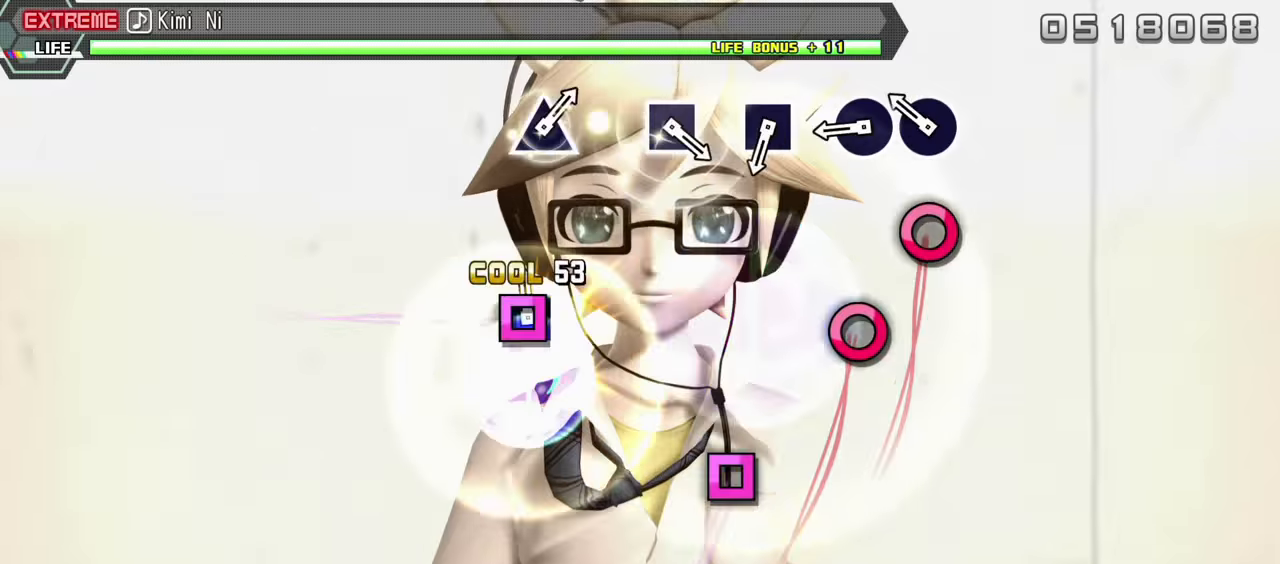
{"buttons": ["CIRCLE"], "events": [[83, "SQUARE", "up"], [200, "CIRCLE", "down"], [333, "CIRCLE", "up"], [467, "CIRCLE", "down"]]}
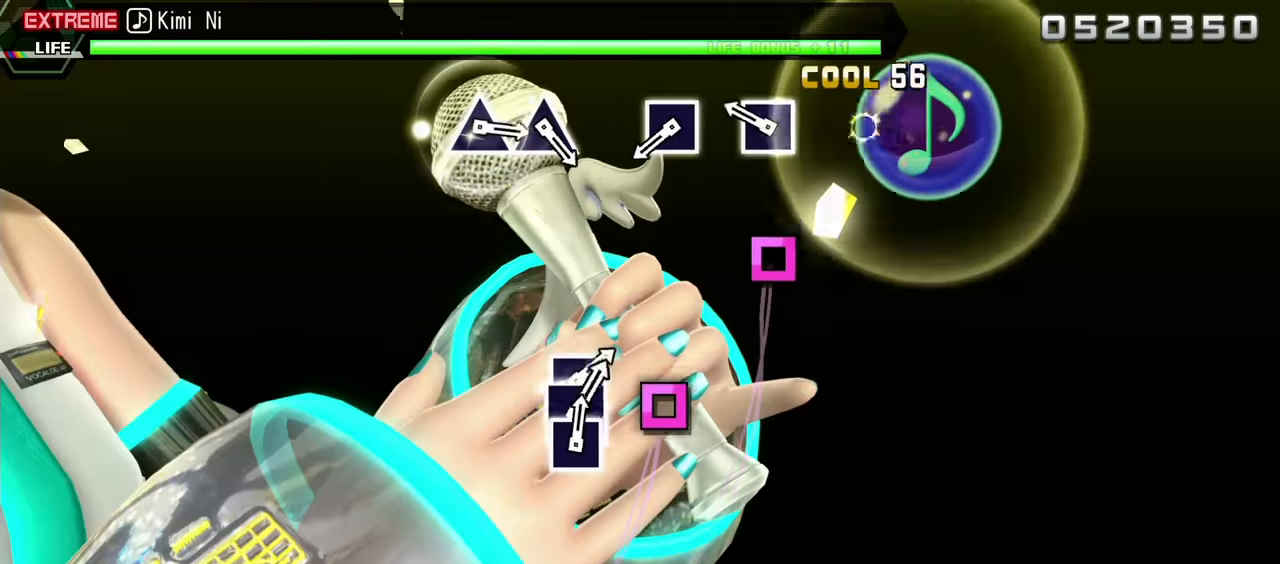
{"buttons": [], "events": [[50, "CIRCLE", "up"], [250, "SQUARE", "down"], [366, "SQUARE", "up"]]}